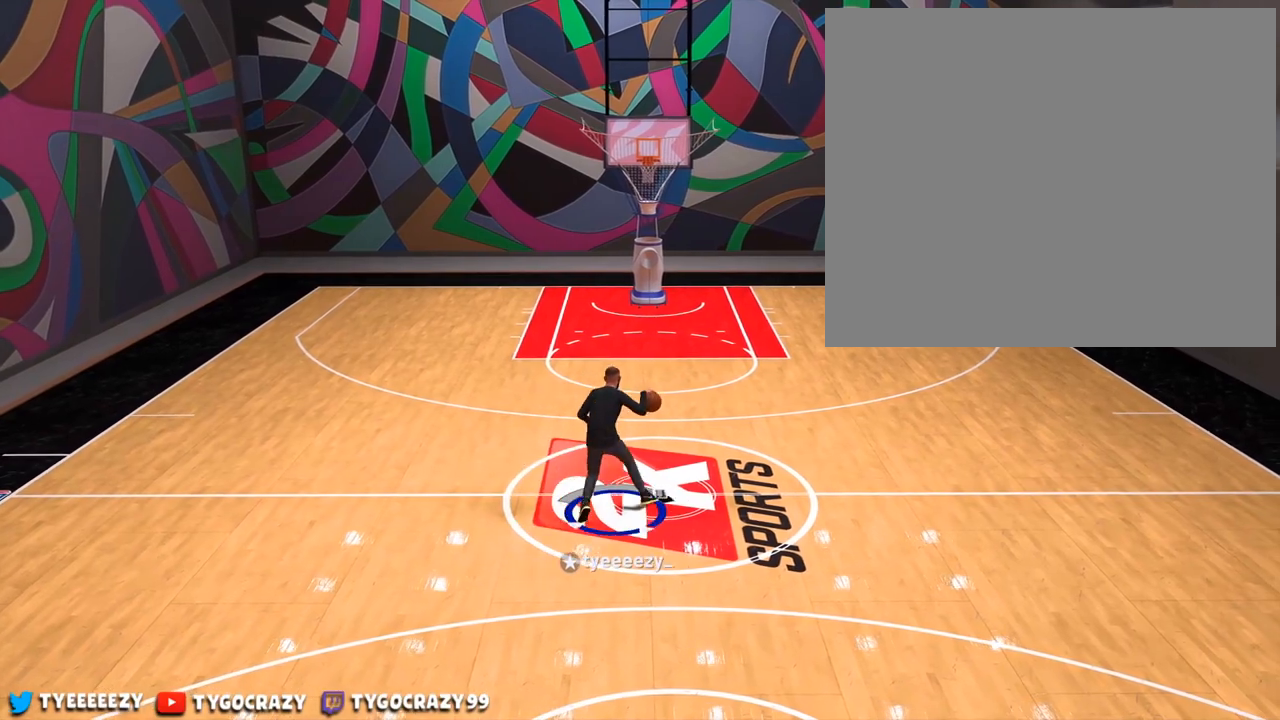
Gameplay with a controller (PlayStation layout); each line is a JSON object with the inputs held at the frame after it. "events" lists button and stick changes between this image and that frame as [ms after this image, input, new state], when the widget could be followed in between. Not read: R3.
{"buttons": [], "left_stick": "center", "right_stick": "center", "events": [[33, "right_stick", "center"], [217, "right_stick", "right"], [350, "right_stick", "center"]]}
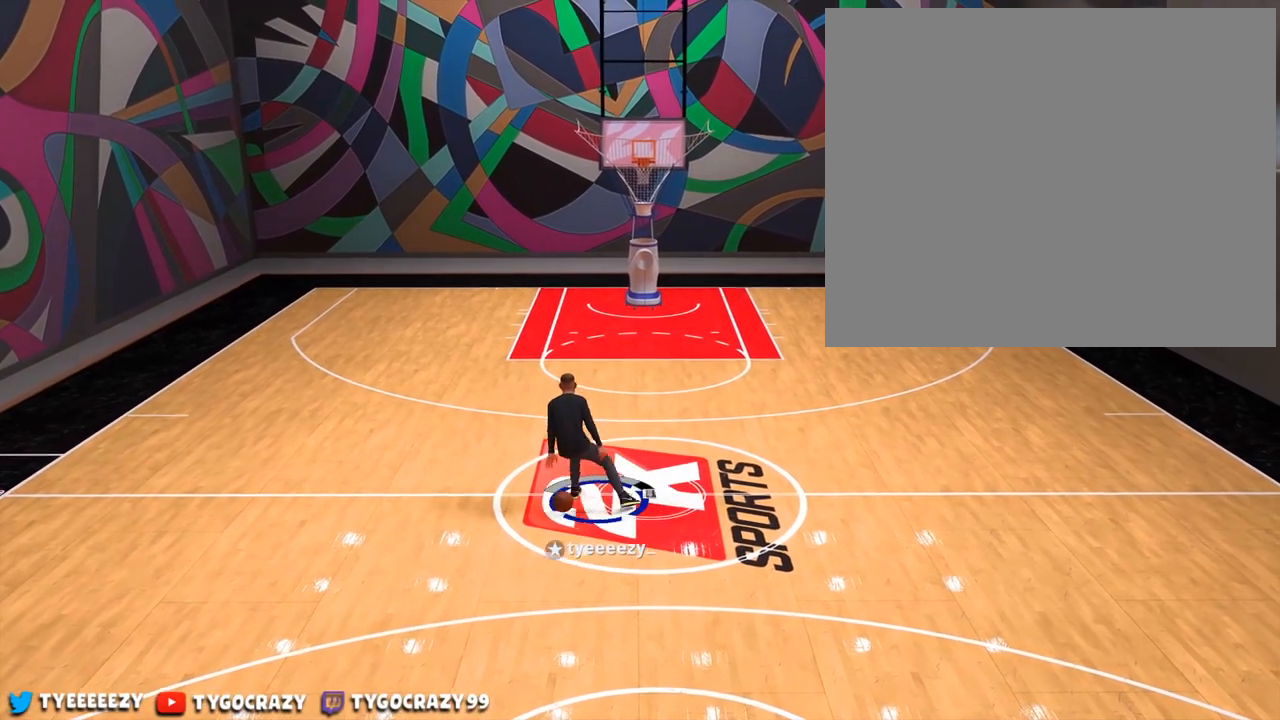
{"buttons": [], "left_stick": "center", "right_stick": "up-left", "events": [[184, "right_stick", "right"], [284, "right_stick", "up-right"], [484, "right_stick", "up-left"]]}
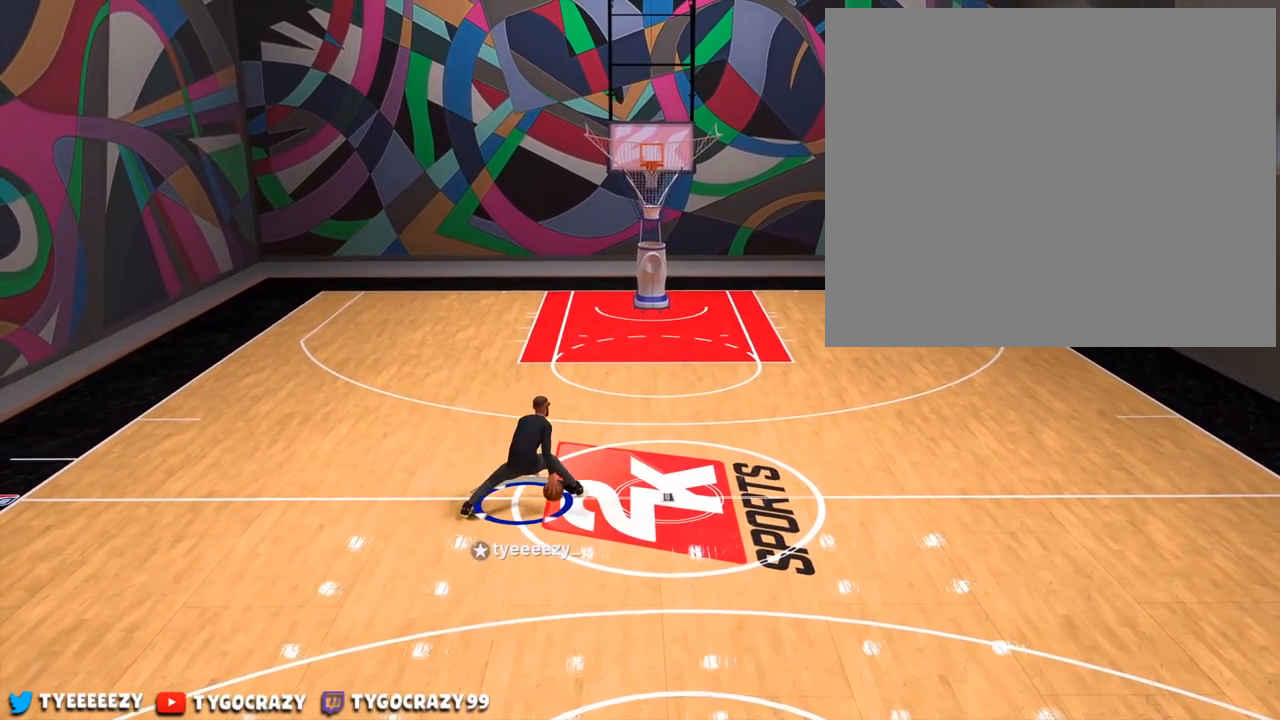
{"buttons": [], "left_stick": "center", "right_stick": "center", "events": [[16, "right_stick", "center"]]}
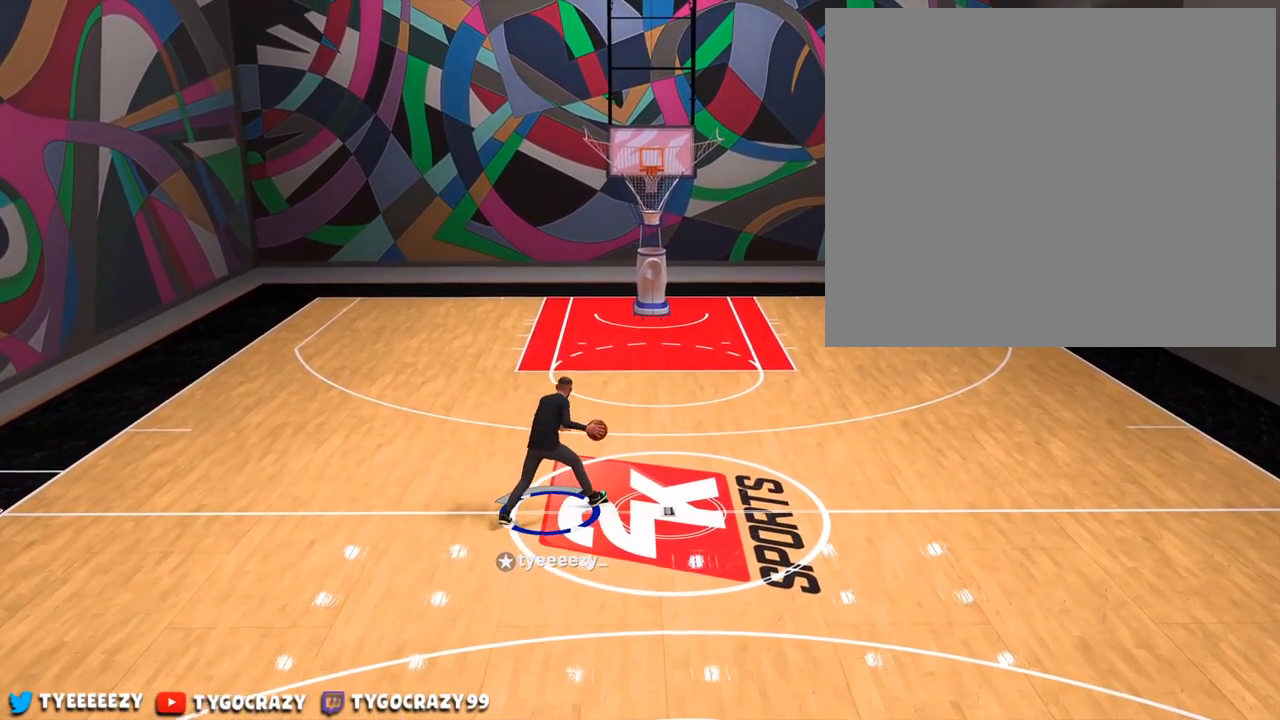
{"buttons": [], "left_stick": "center", "right_stick": "center", "events": []}
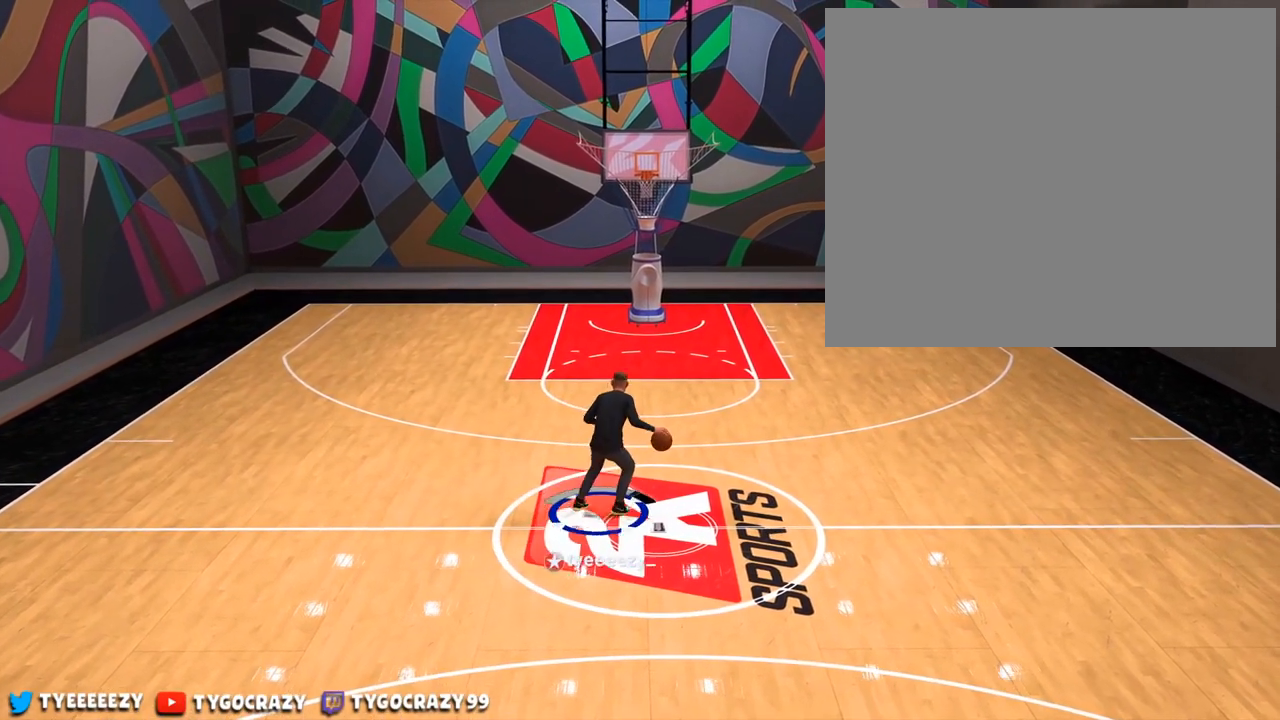
{"buttons": ["SQUARE"], "left_stick": "center", "right_stick": "center", "events": [[233, "right_stick", "down-right"], [333, "right_stick", "up-right"], [400, "right_stick", "up"], [500, "SQUARE", "down"], [500, "right_stick", "center"]]}
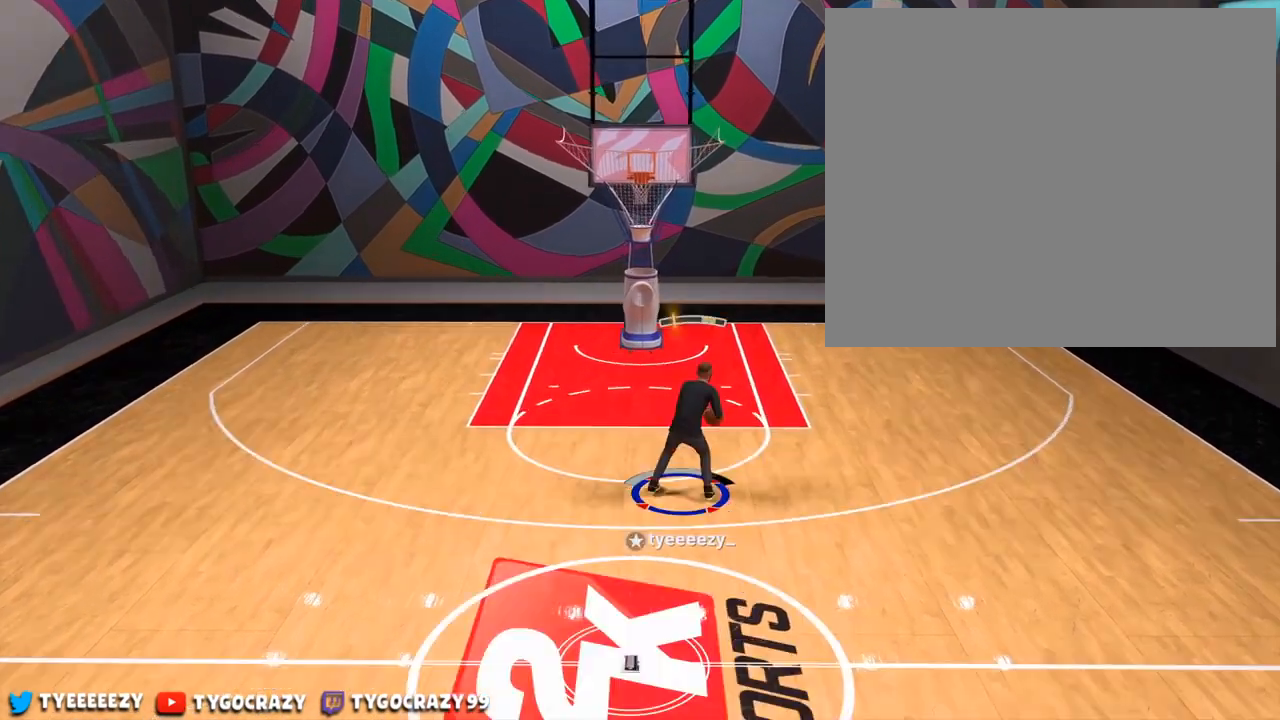
{"buttons": [], "left_stick": "center", "right_stick": "center", "events": [[200, "SQUARE", "up"]]}
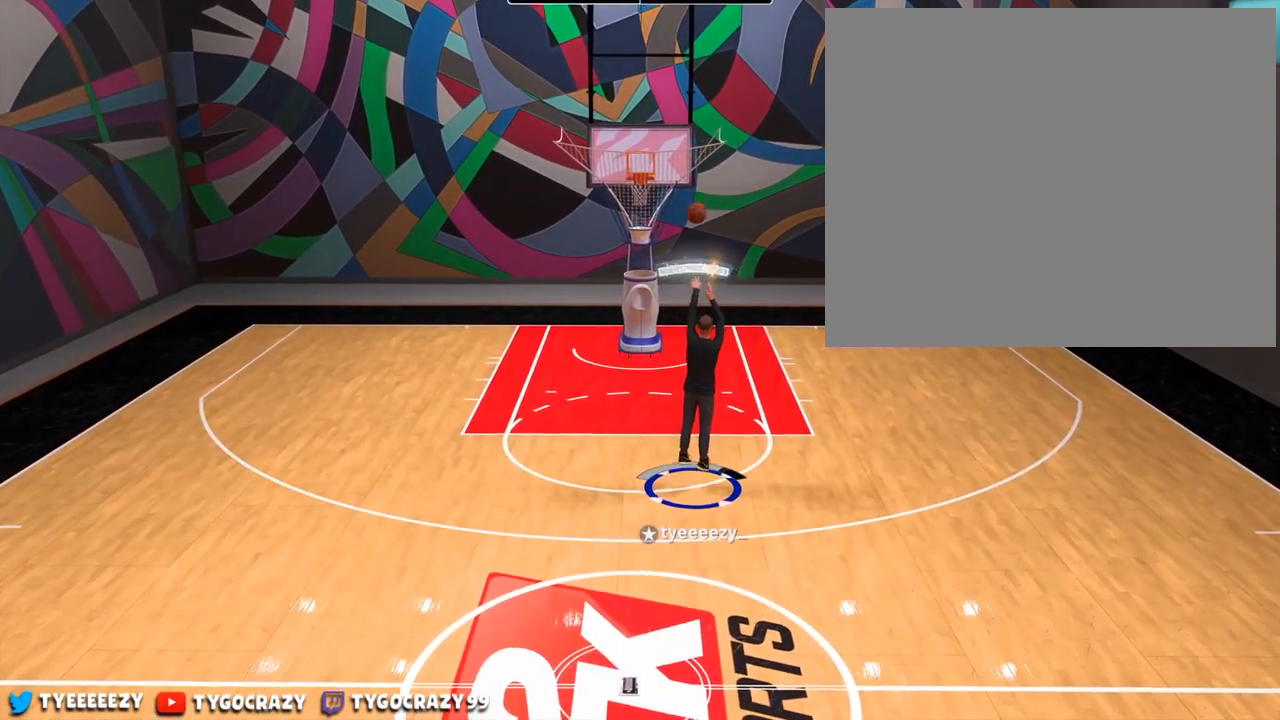
{"buttons": [], "left_stick": "down", "right_stick": "center", "events": [[150, "left_stick", "down"]]}
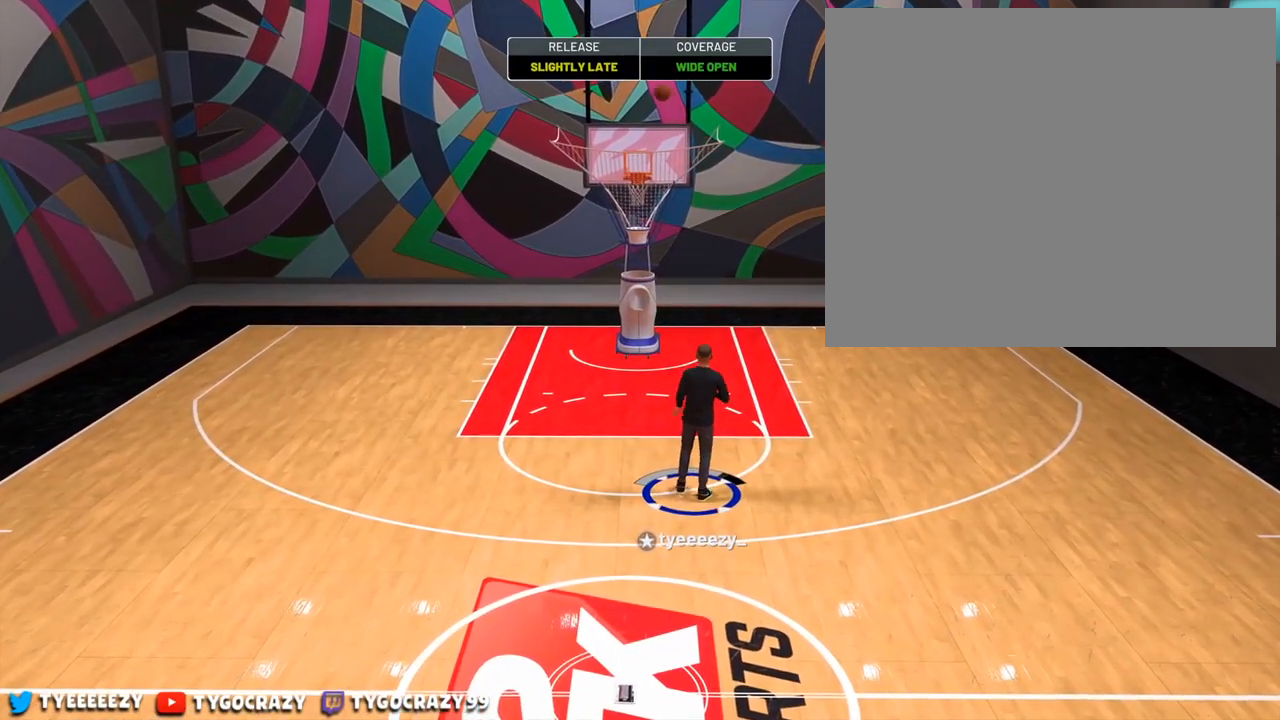
{"buttons": [], "left_stick": "down", "right_stick": "center", "events": [[283, "CROSS", "down"], [467, "CROSS", "up"]]}
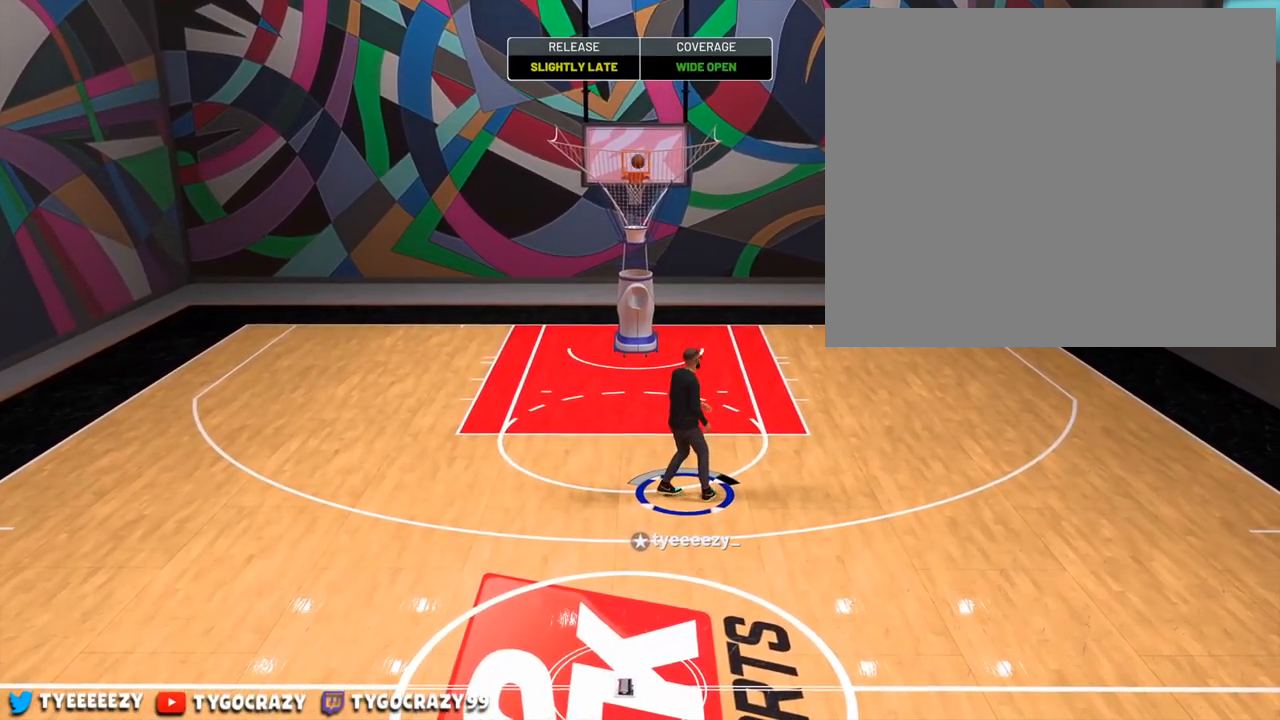
{"buttons": ["CROSS"], "left_stick": "down-left", "right_stick": "center", "events": [[250, "left_stick", "down-left"], [484, "CROSS", "down"]]}
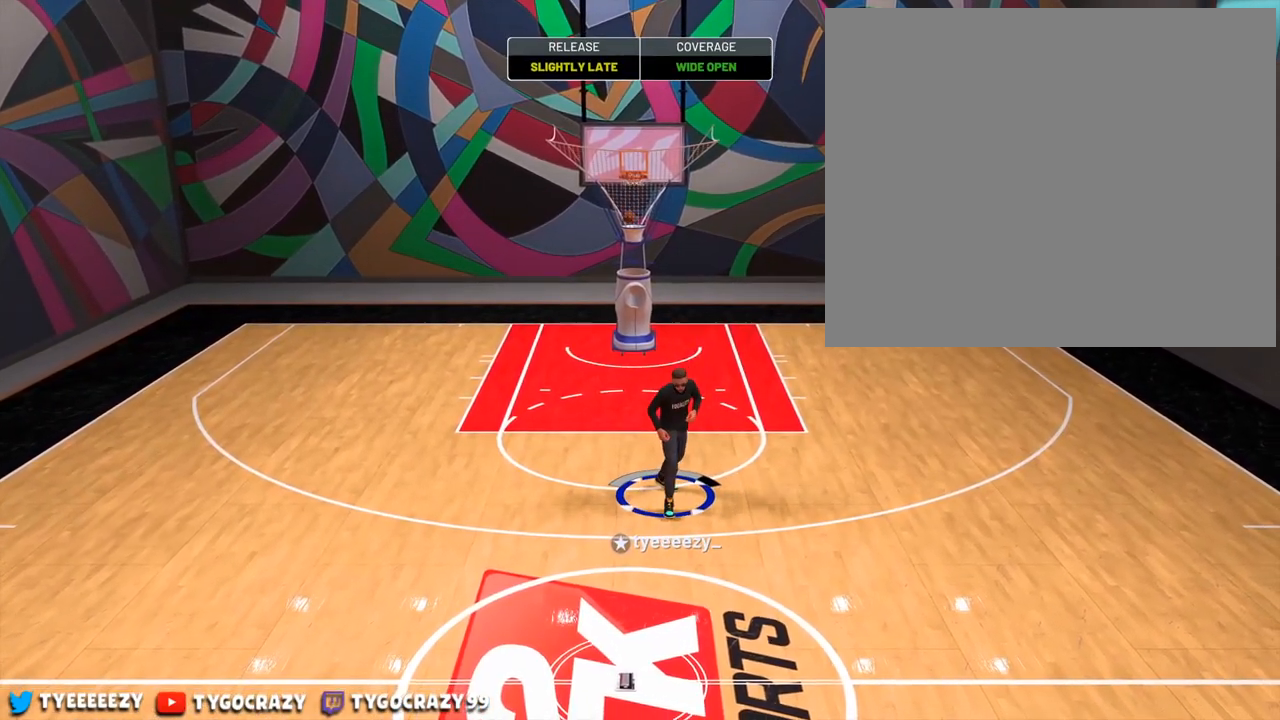
{"buttons": [], "left_stick": "center", "right_stick": "center", "events": [[133, "CROSS", "up"], [417, "left_stick", "center"]]}
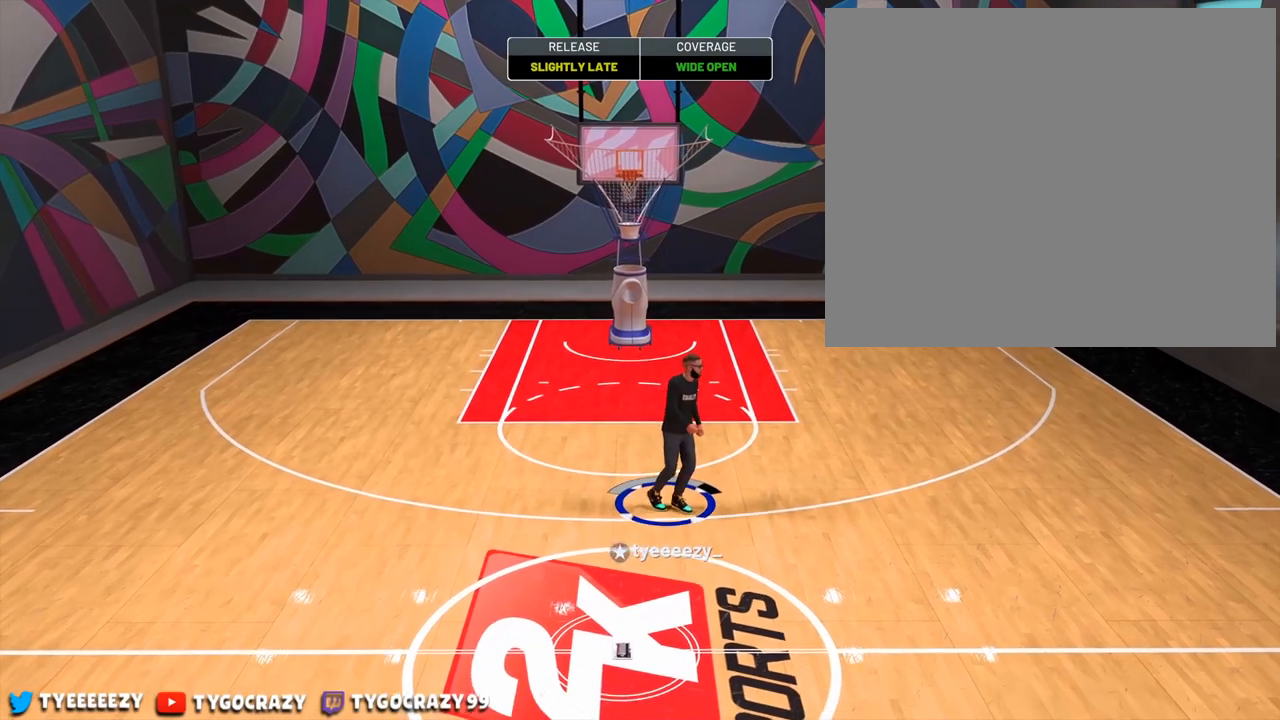
{"buttons": [], "left_stick": "center", "right_stick": "center", "events": []}
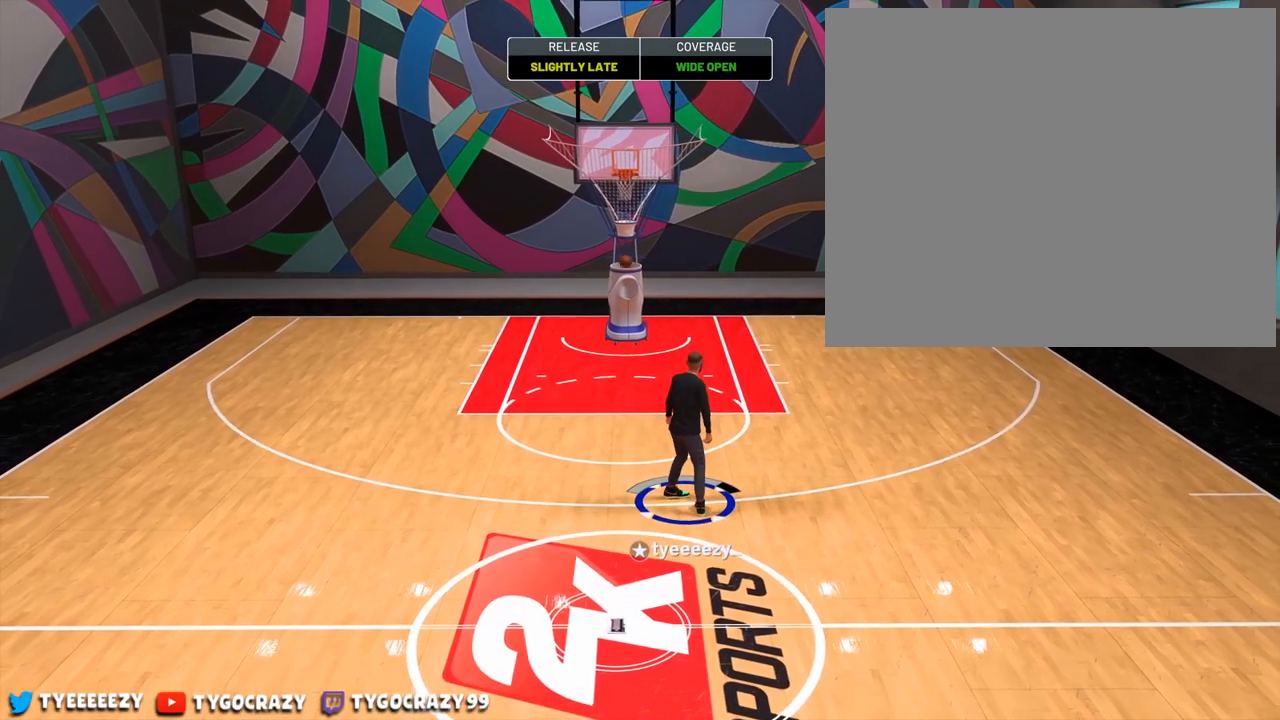
{"buttons": [], "left_stick": "center", "right_stick": "center", "events": []}
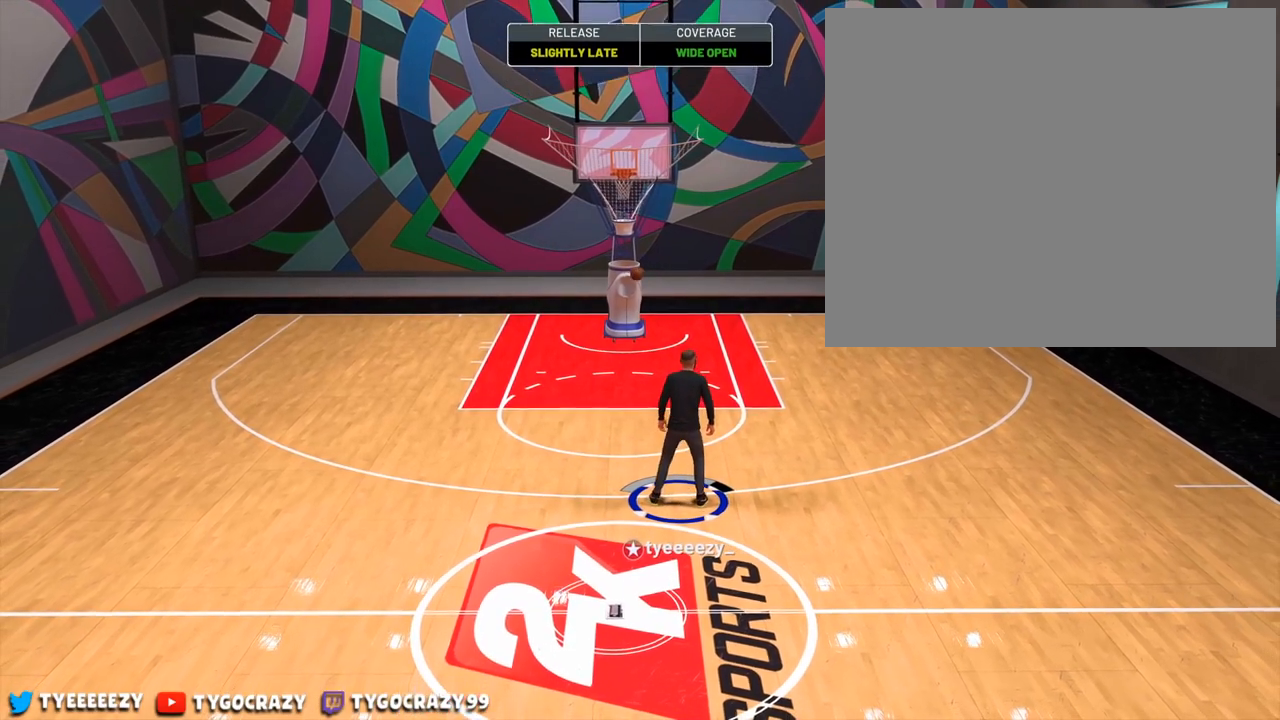
{"buttons": ["R2"], "left_stick": "down-right", "right_stick": "center", "events": [[417, "left_stick", "down-right"], [467, "R2", "down"]]}
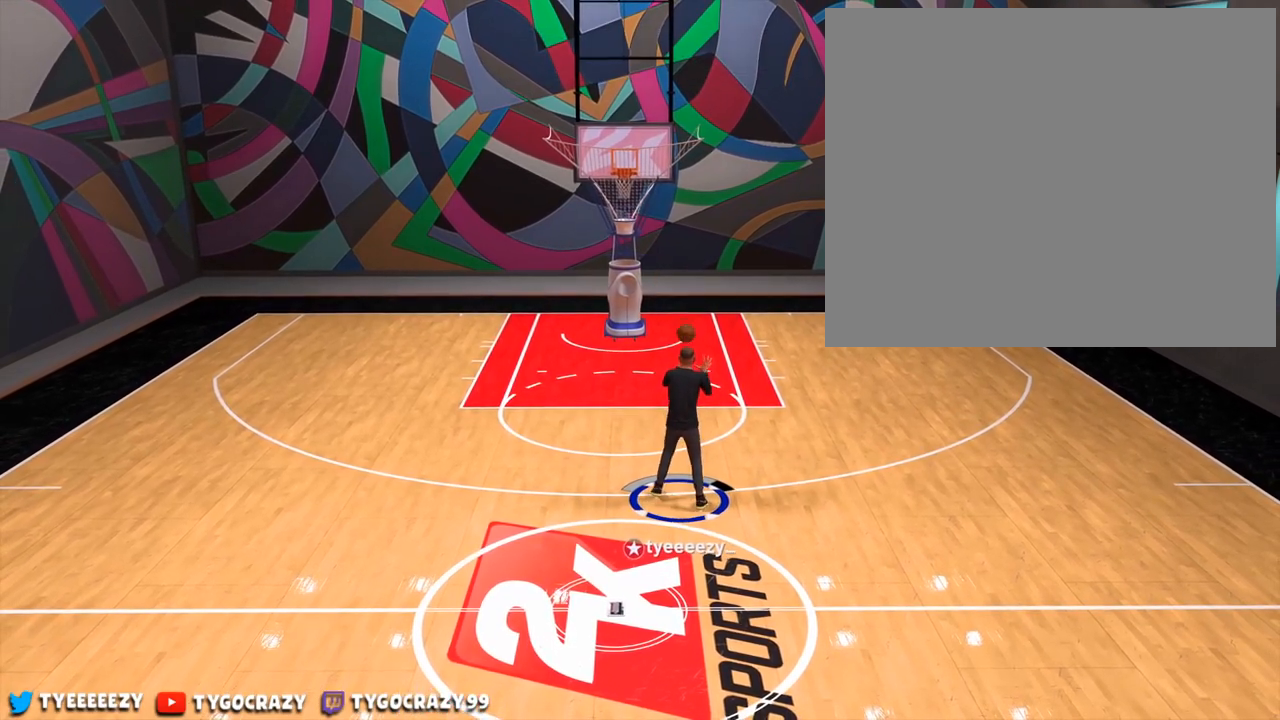
{"buttons": [], "left_stick": "center", "right_stick": "center", "events": [[350, "R2", "up"], [350, "left_stick", "center"]]}
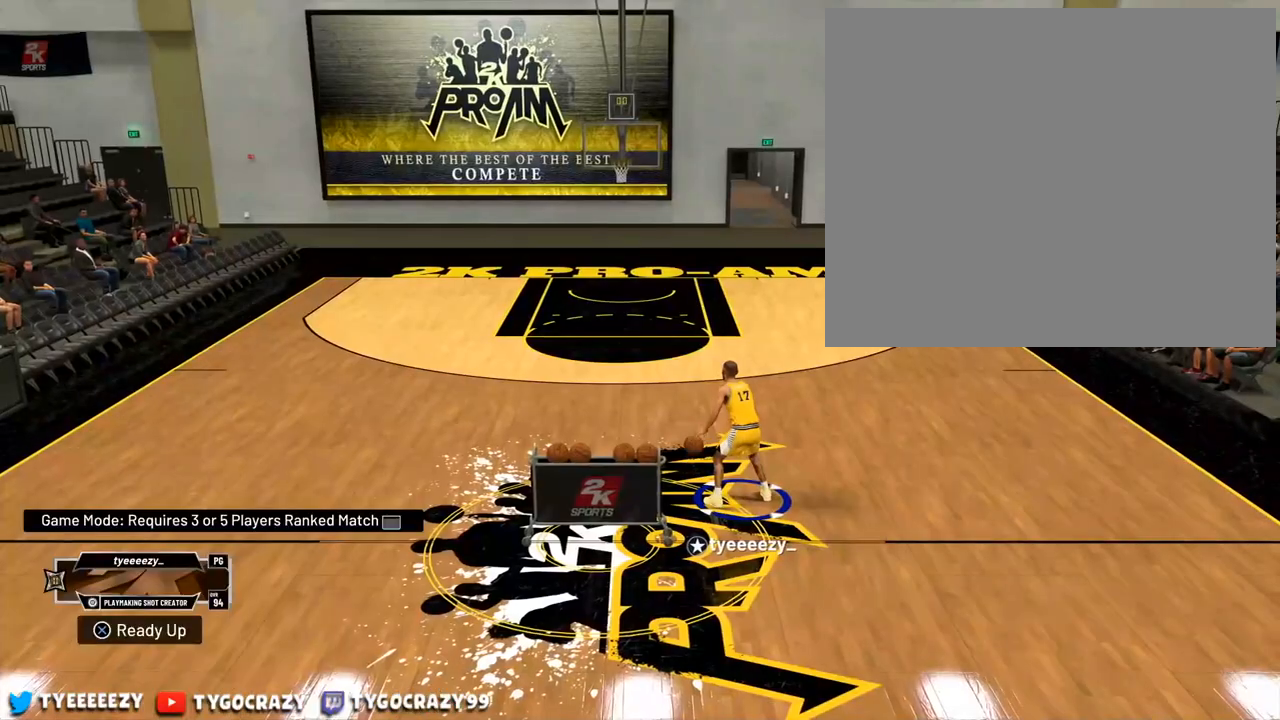
{"buttons": [], "left_stick": "center", "right_stick": "center", "events": []}
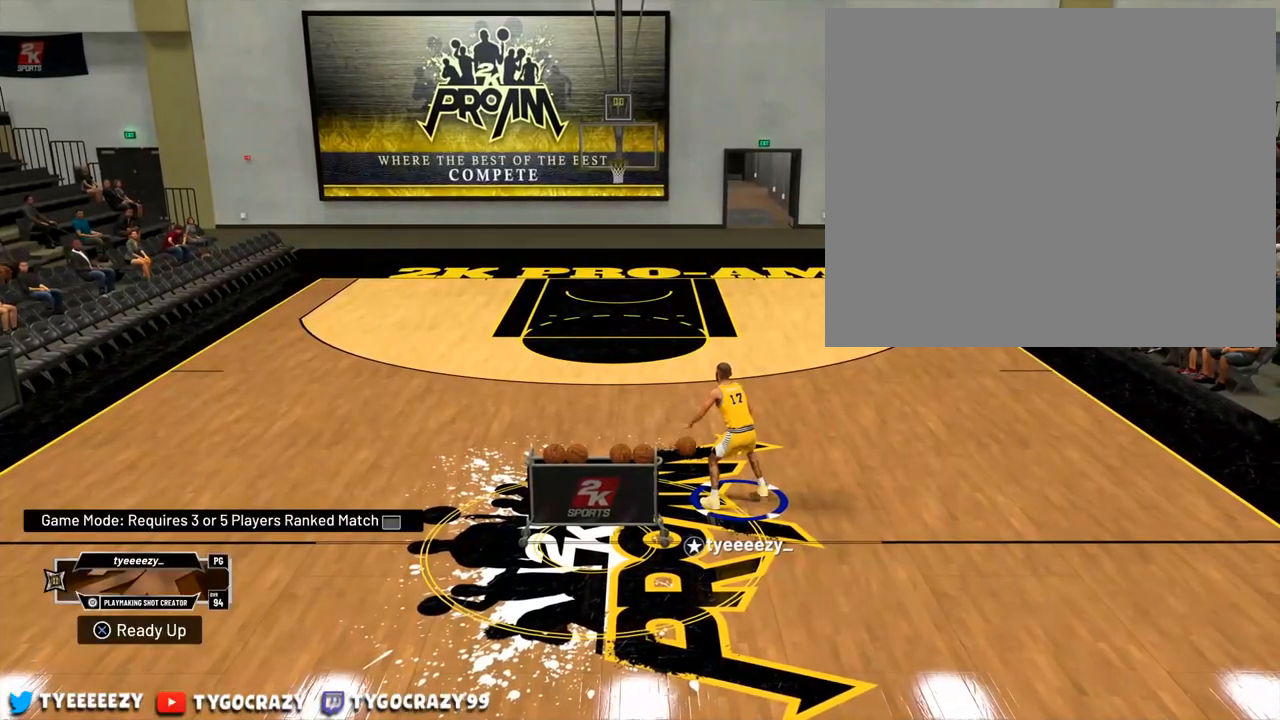
{"buttons": [], "left_stick": "center", "right_stick": "center", "events": []}
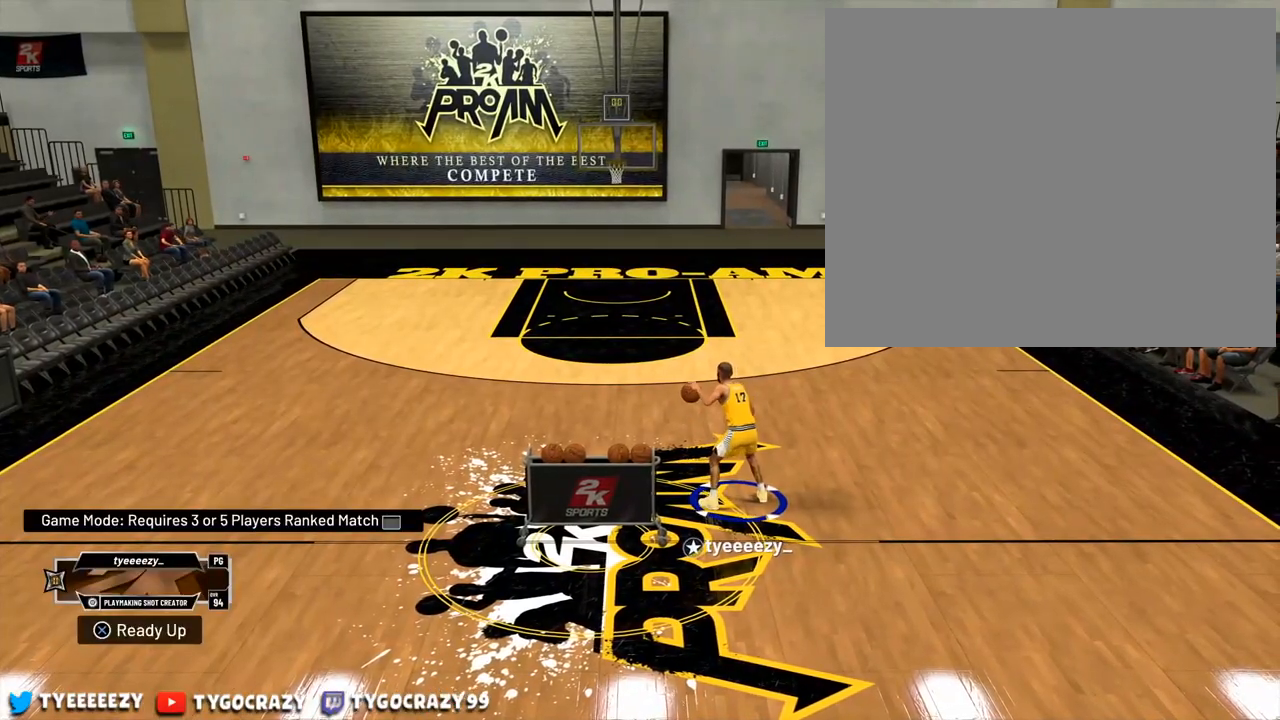
{"buttons": [], "left_stick": "center", "right_stick": "center", "events": []}
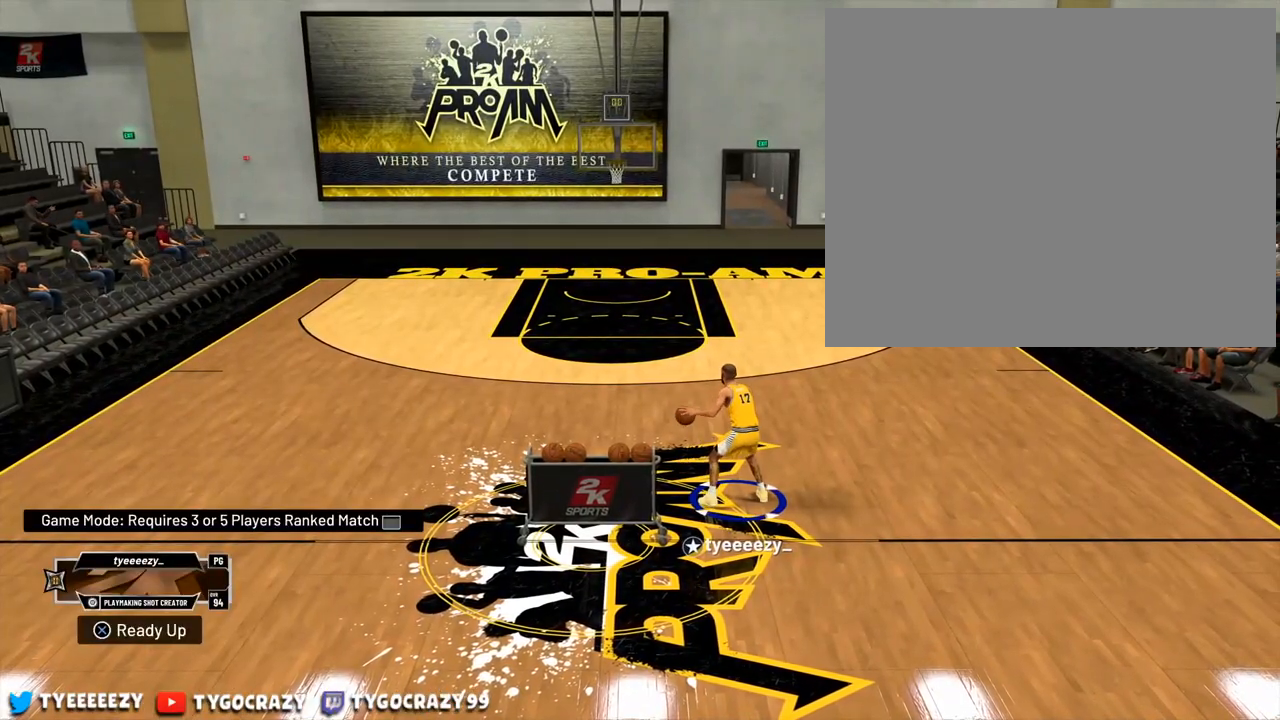
{"buttons": [], "left_stick": "center", "right_stick": "center", "events": []}
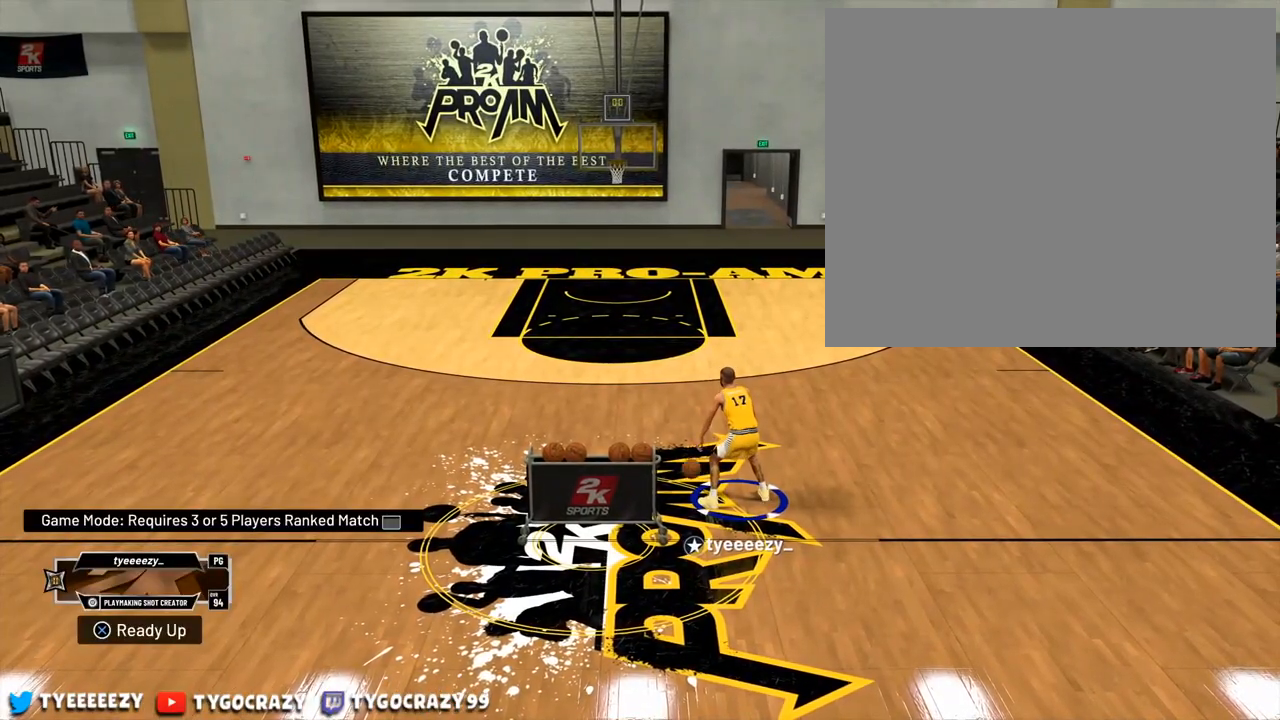
{"buttons": [], "left_stick": "center", "right_stick": "center", "events": []}
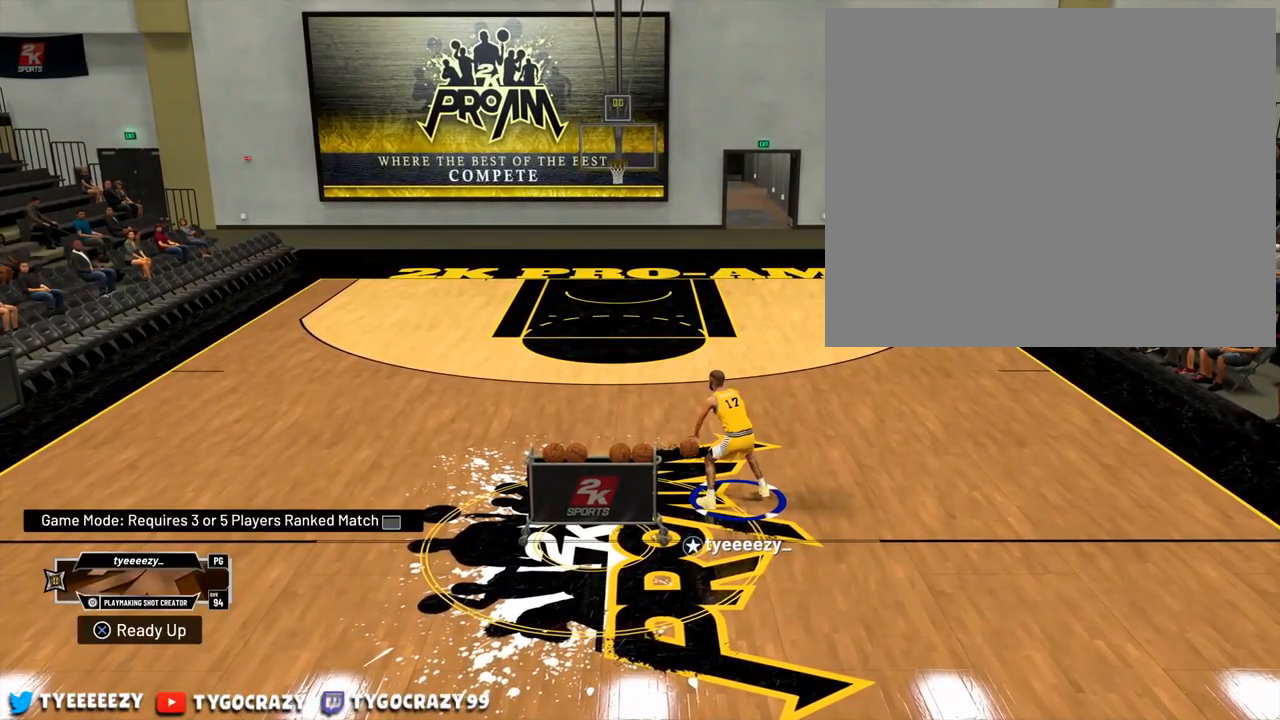
{"buttons": ["R2"], "left_stick": "up", "right_stick": "center", "events": [[367, "R2", "down"], [383, "left_stick", "up"]]}
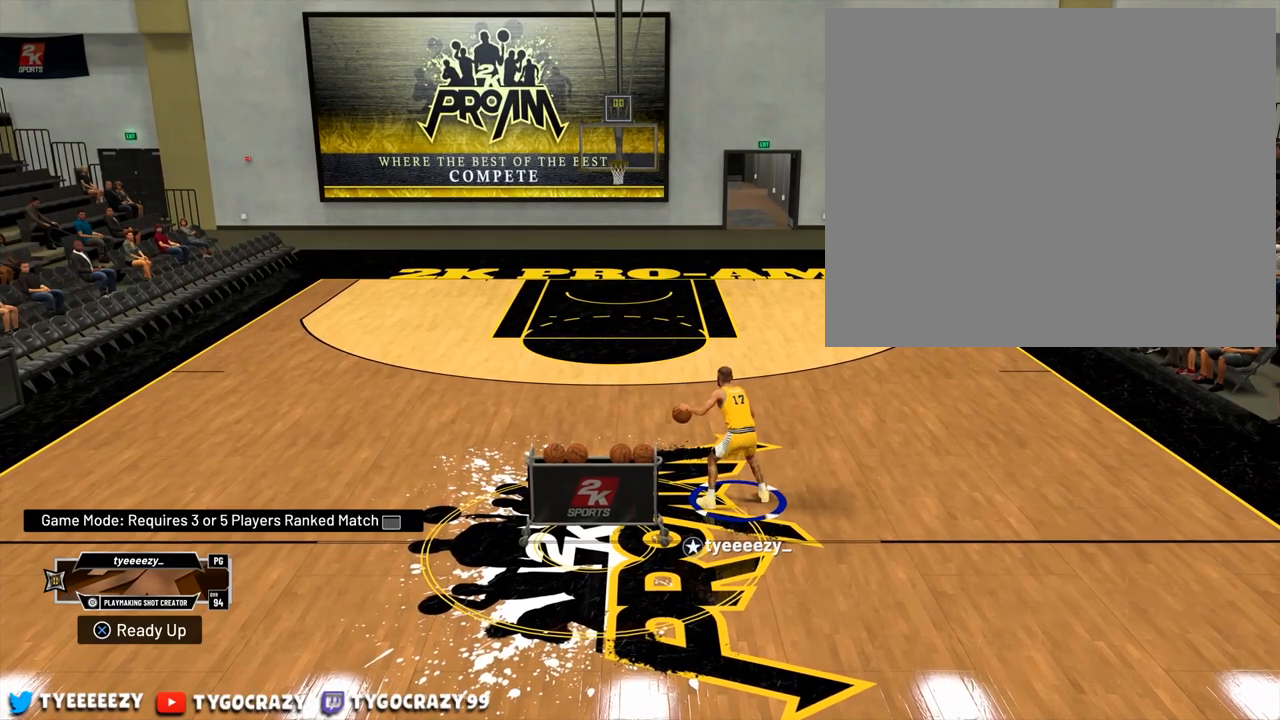
{"buttons": [], "left_stick": "up", "right_stick": "center", "events": [[117, "R2", "up"]]}
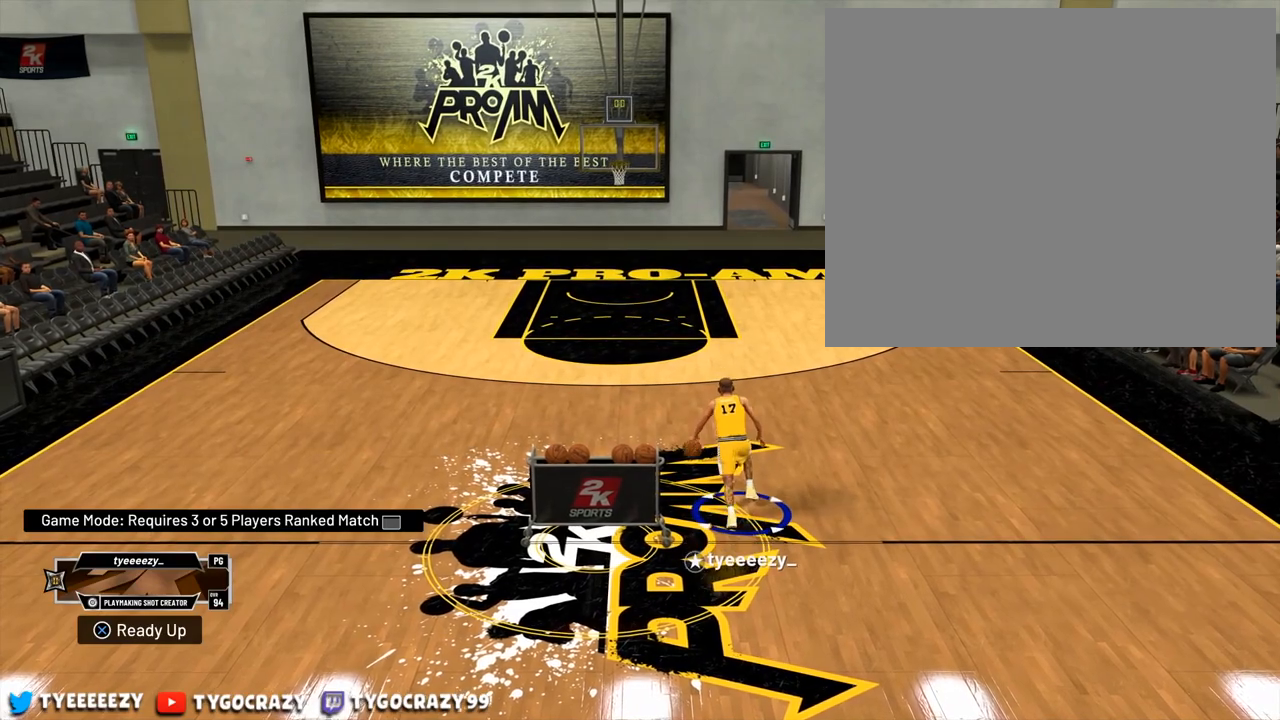
{"buttons": [], "left_stick": "up-left", "right_stick": "center", "events": [[200, "left_stick", "up-left"]]}
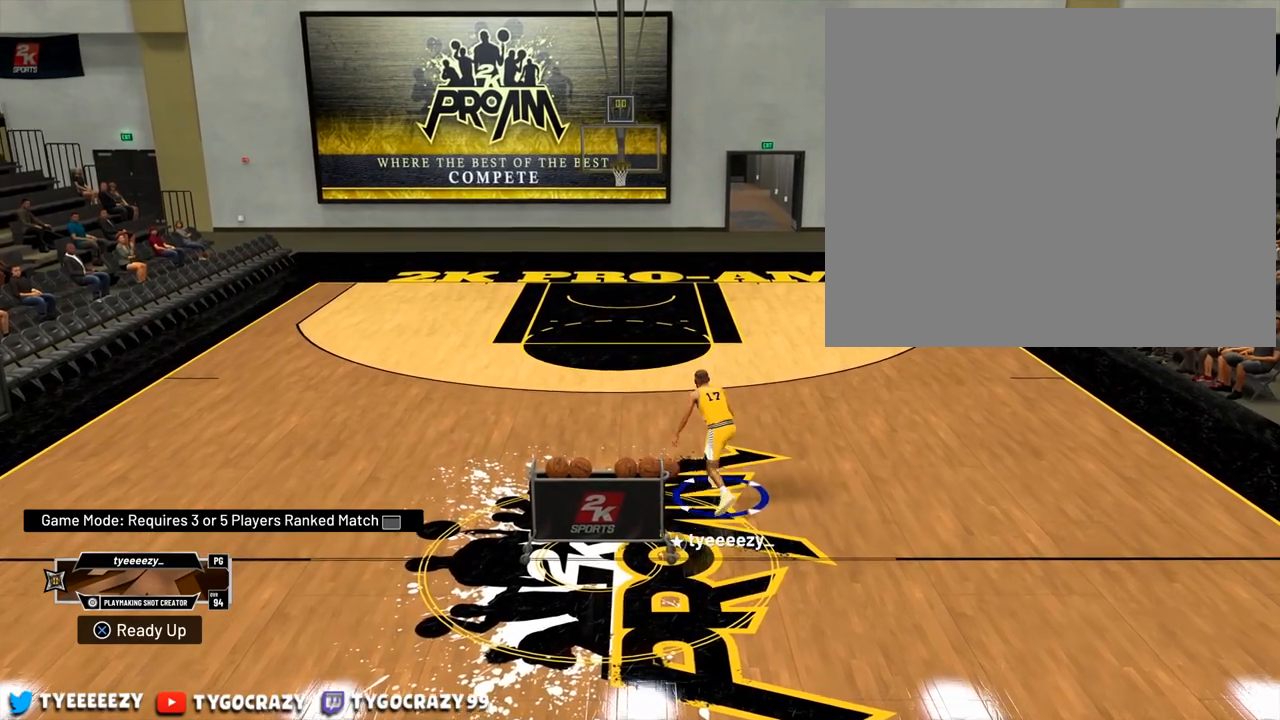
{"buttons": [], "left_stick": "center", "right_stick": "down-right", "events": [[200, "left_stick", "center"], [334, "right_stick", "down-right"]]}
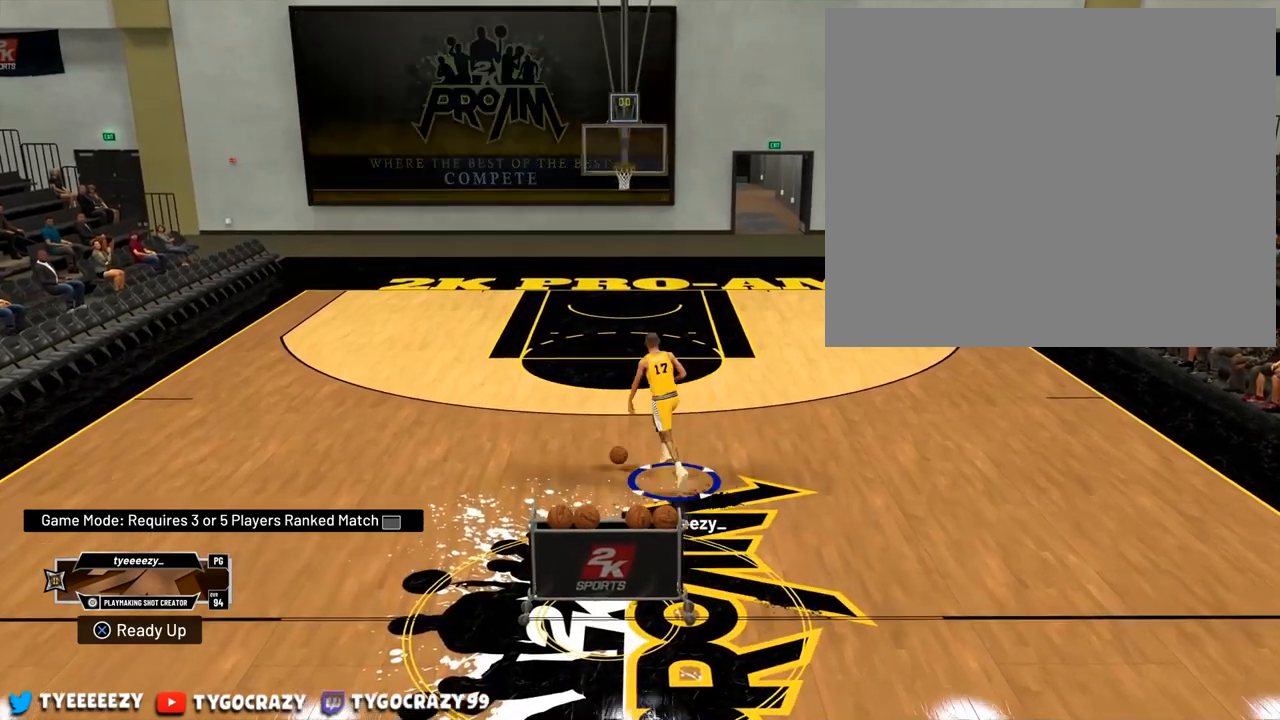
{"buttons": [], "left_stick": "center", "right_stick": "center", "events": [[400, "right_stick", "center"]]}
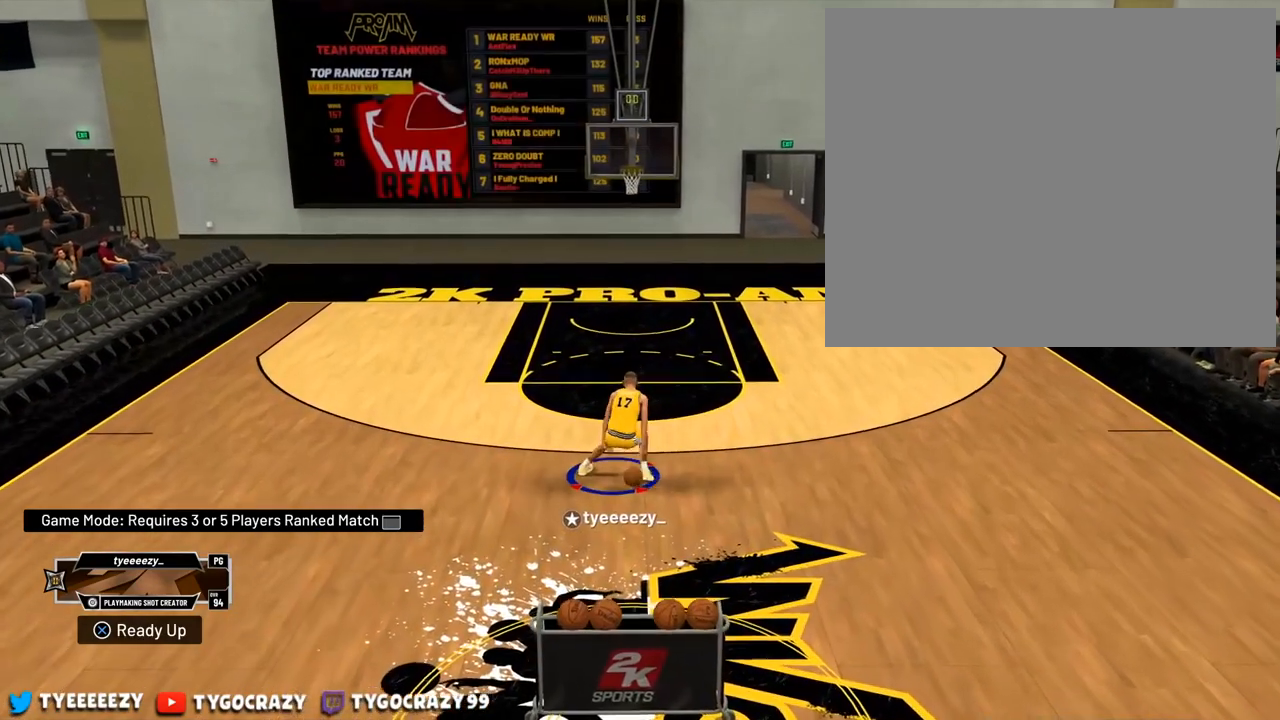
{"buttons": [], "left_stick": "center", "right_stick": "center", "events": [[184, "right_stick", "down-left"], [467, "right_stick", "center"]]}
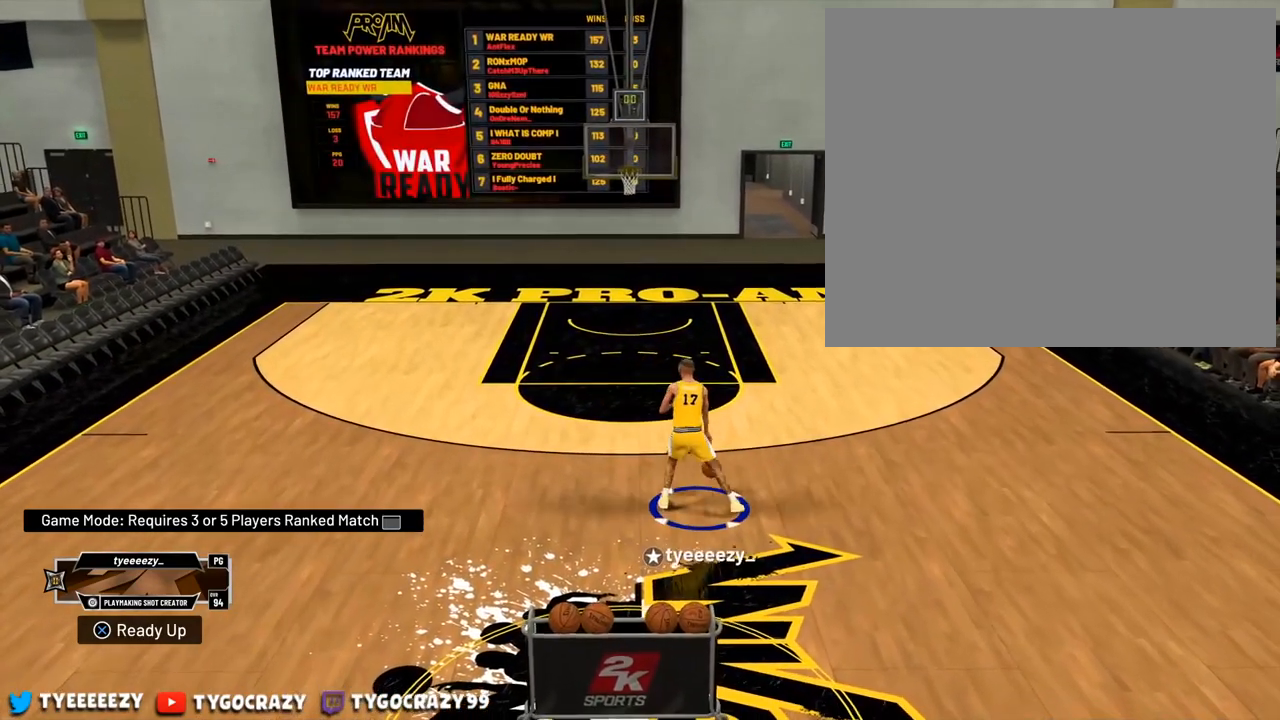
{"buttons": [], "left_stick": "center", "right_stick": "down-right", "events": [[116, "right_stick", "down-right"]]}
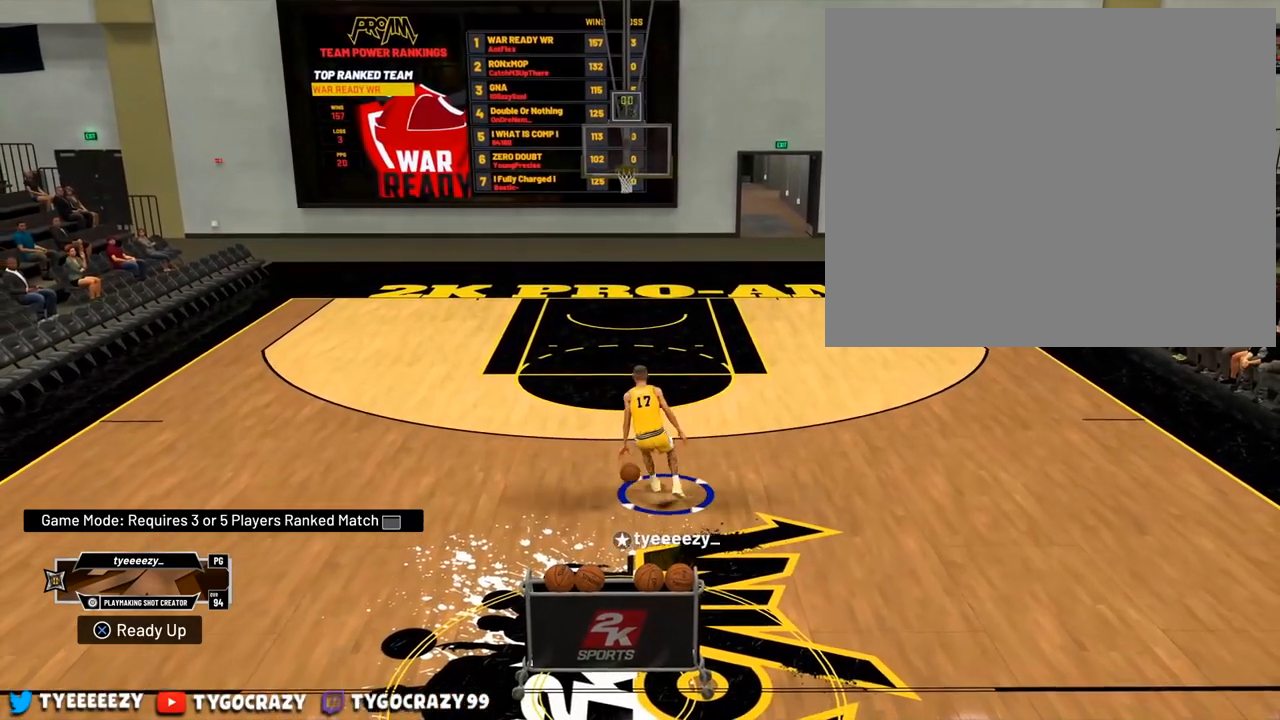
{"buttons": [], "left_stick": "center", "right_stick": "center", "events": [[267, "right_stick", "center"]]}
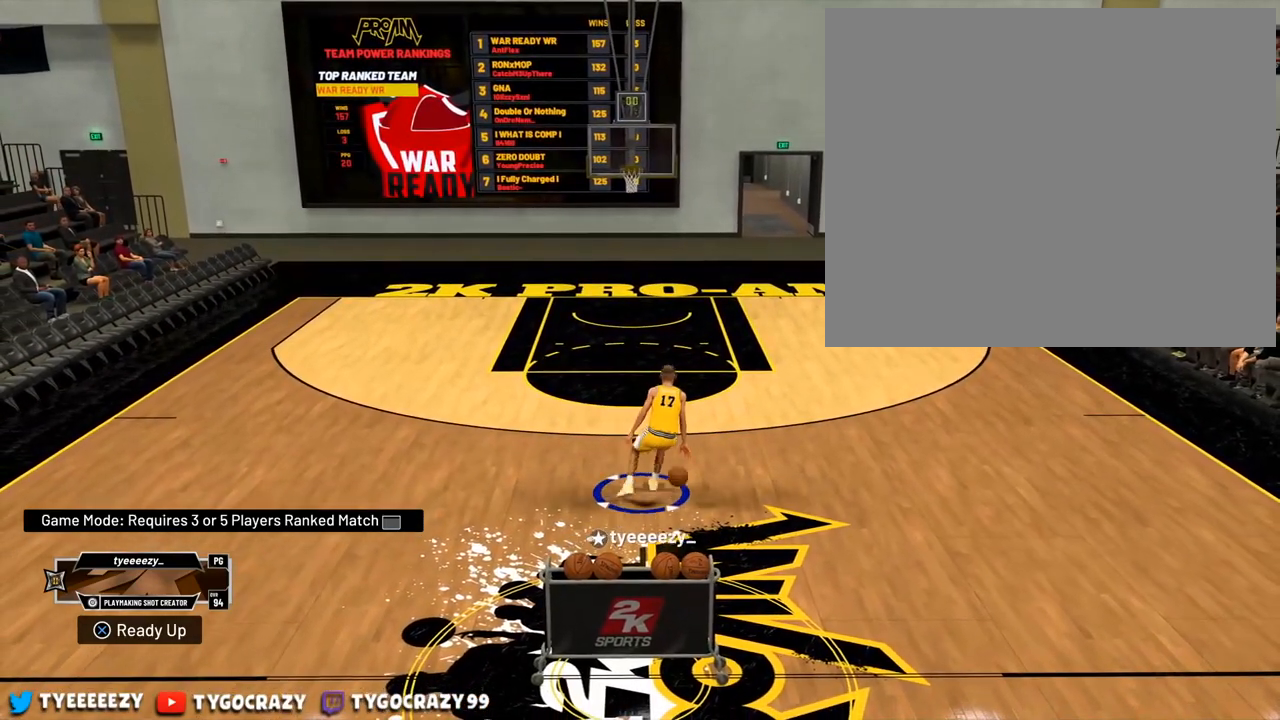
{"buttons": [], "left_stick": "center", "right_stick": "center", "events": []}
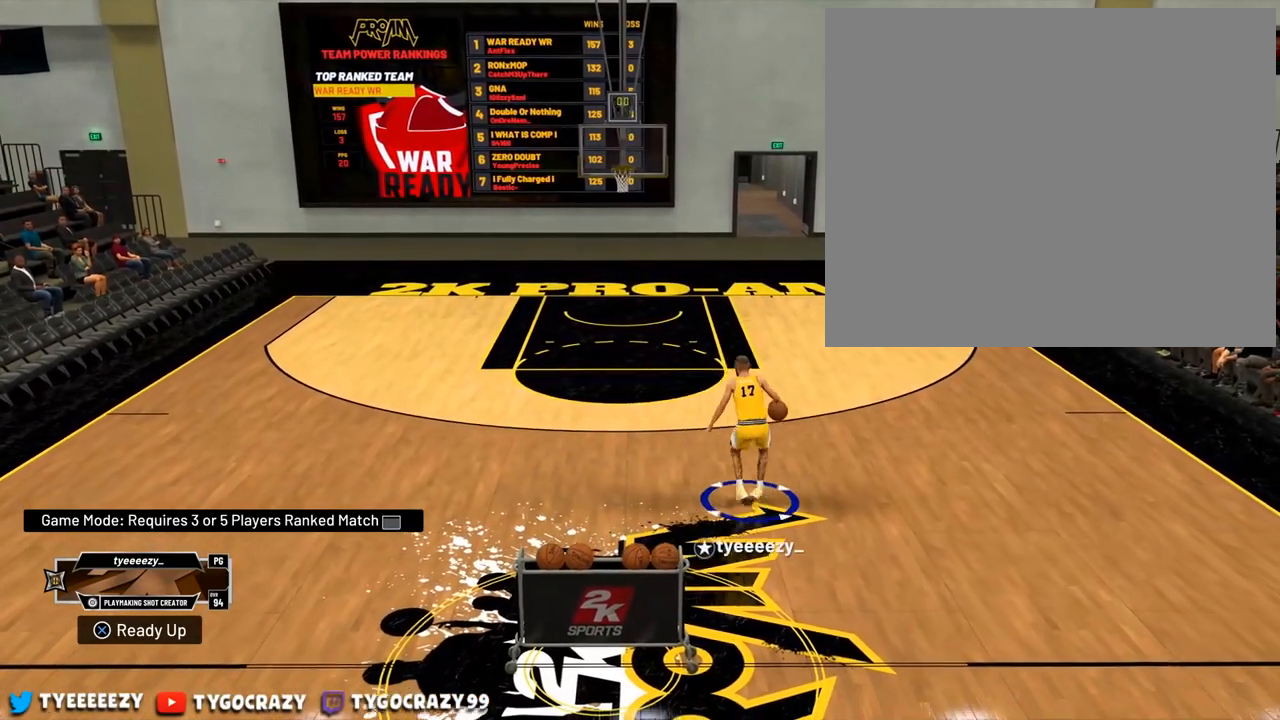
{"buttons": [], "left_stick": "center", "right_stick": "down-left", "events": [[217, "right_stick", "down-left"]]}
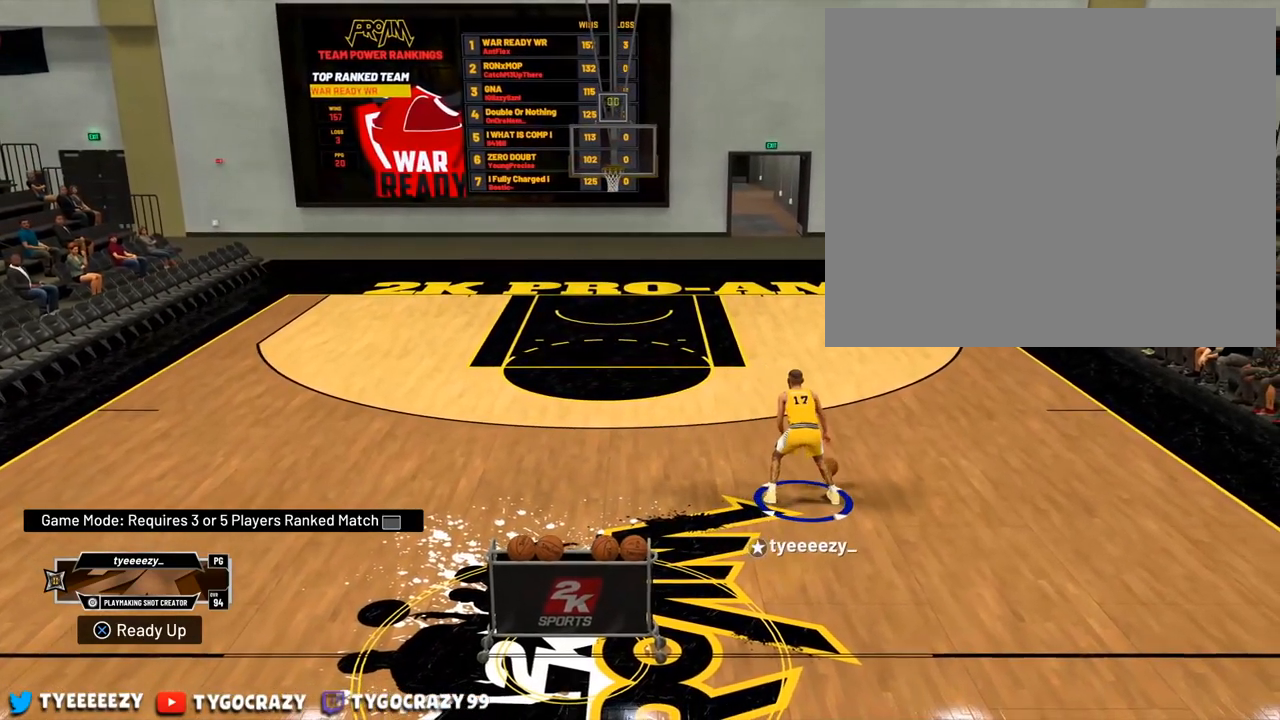
{"buttons": [], "left_stick": "center", "right_stick": "center", "events": [[83, "right_stick", "center"]]}
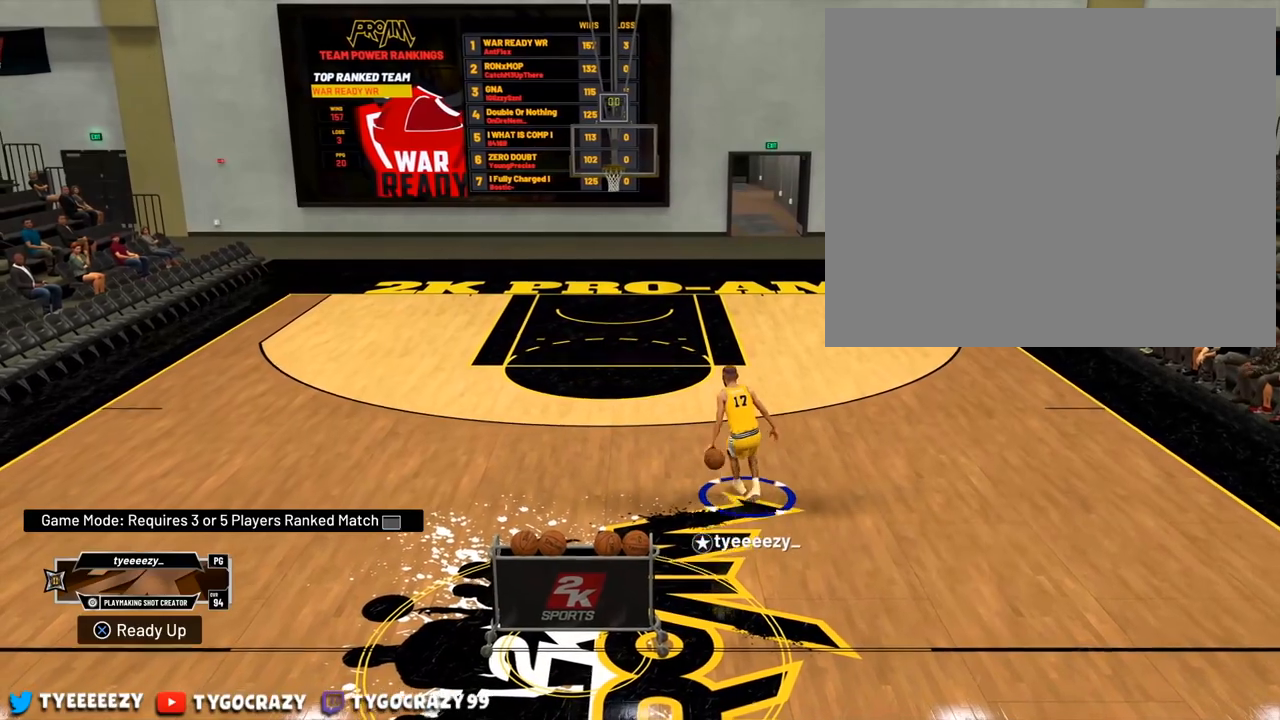
{"buttons": [], "left_stick": "center", "right_stick": "center", "events": [[17, "right_stick", "right"], [184, "right_stick", "center"], [317, "right_stick", "left"], [467, "right_stick", "center"]]}